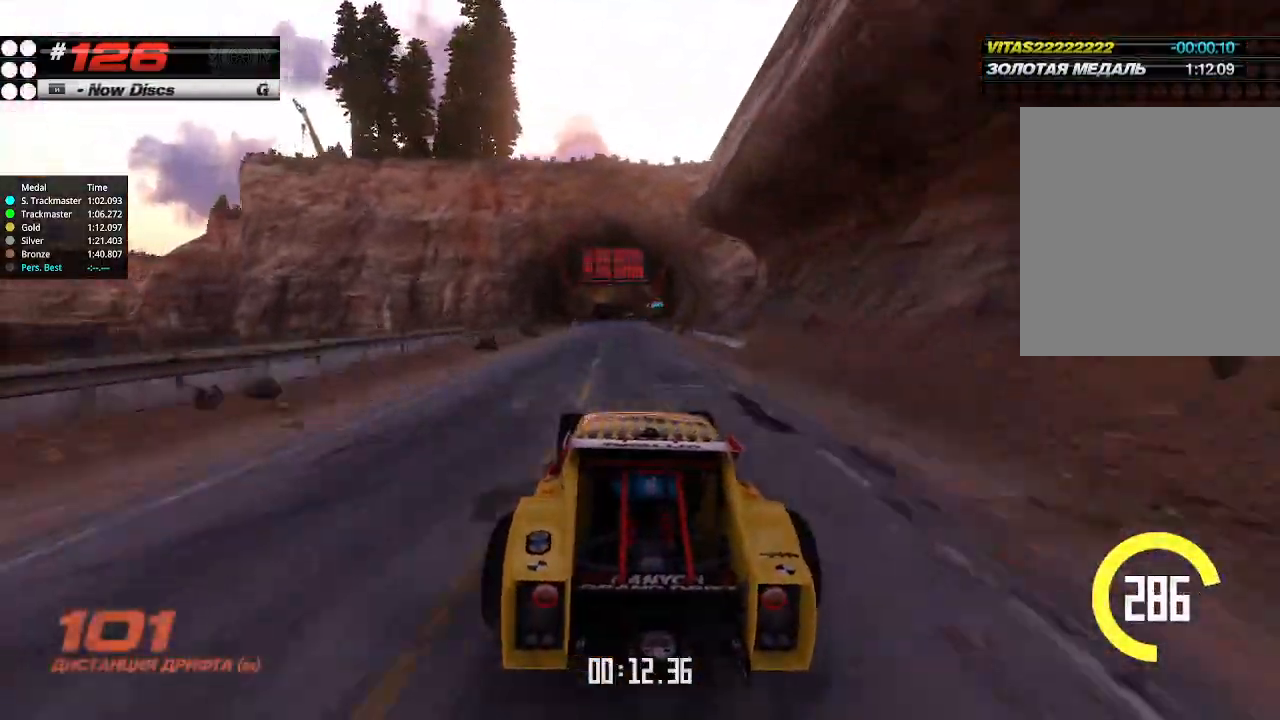
Gameplay with keyboard; each line is a JSON object with the keys held at the frame after it. "events" lists presses ("down") and releases ("up") of "down", "left", "right" and "up" between this image and that frame as [ms after this image, input, new state], when the widget could be followed in between. No other keys are recorded. Mouse input is not recorded.
{"keys": ["up"], "events": []}
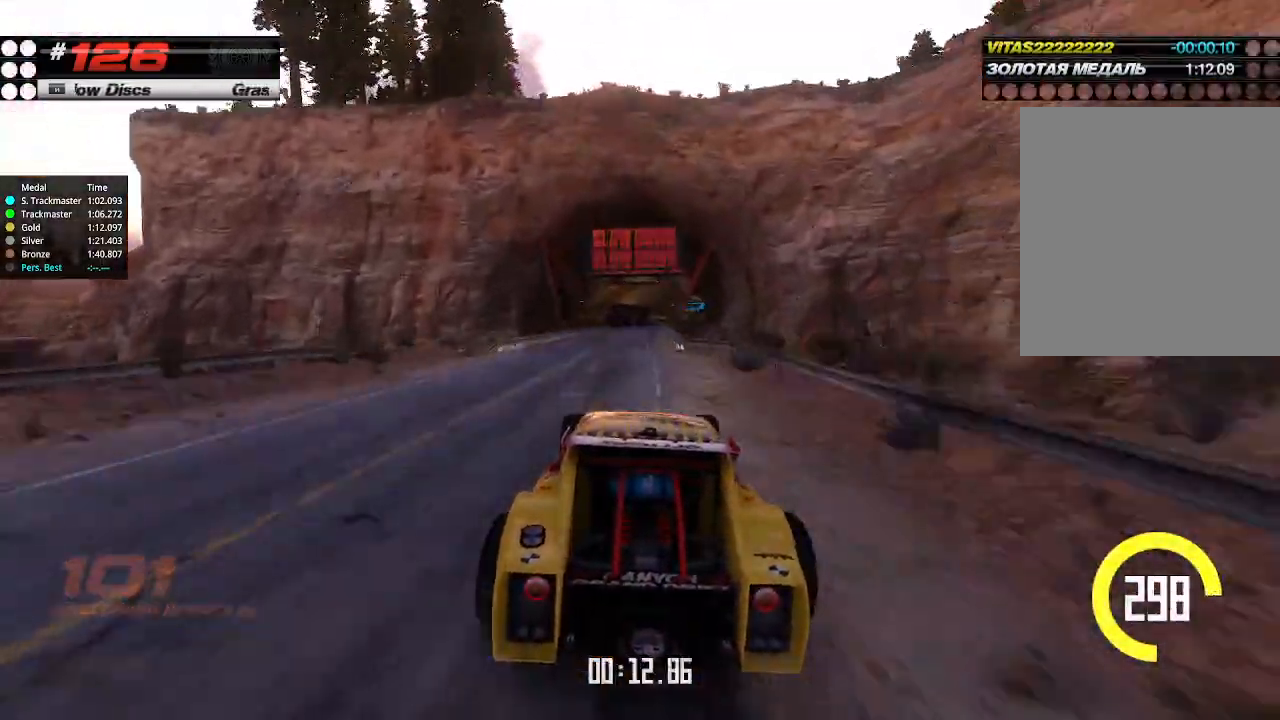
{"keys": ["right", "up"], "events": [[434, "right", "down"]]}
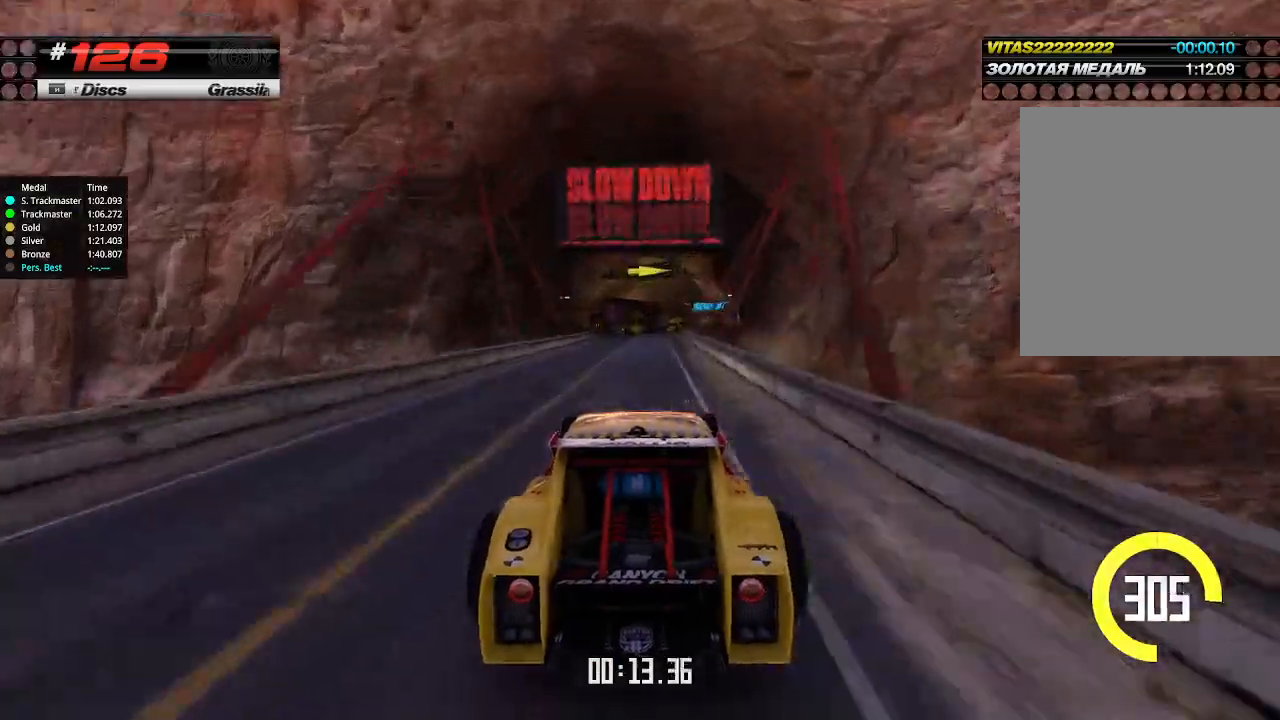
{"keys": ["right", "up"], "events": [[34, "right", "up"], [500, "right", "down"]]}
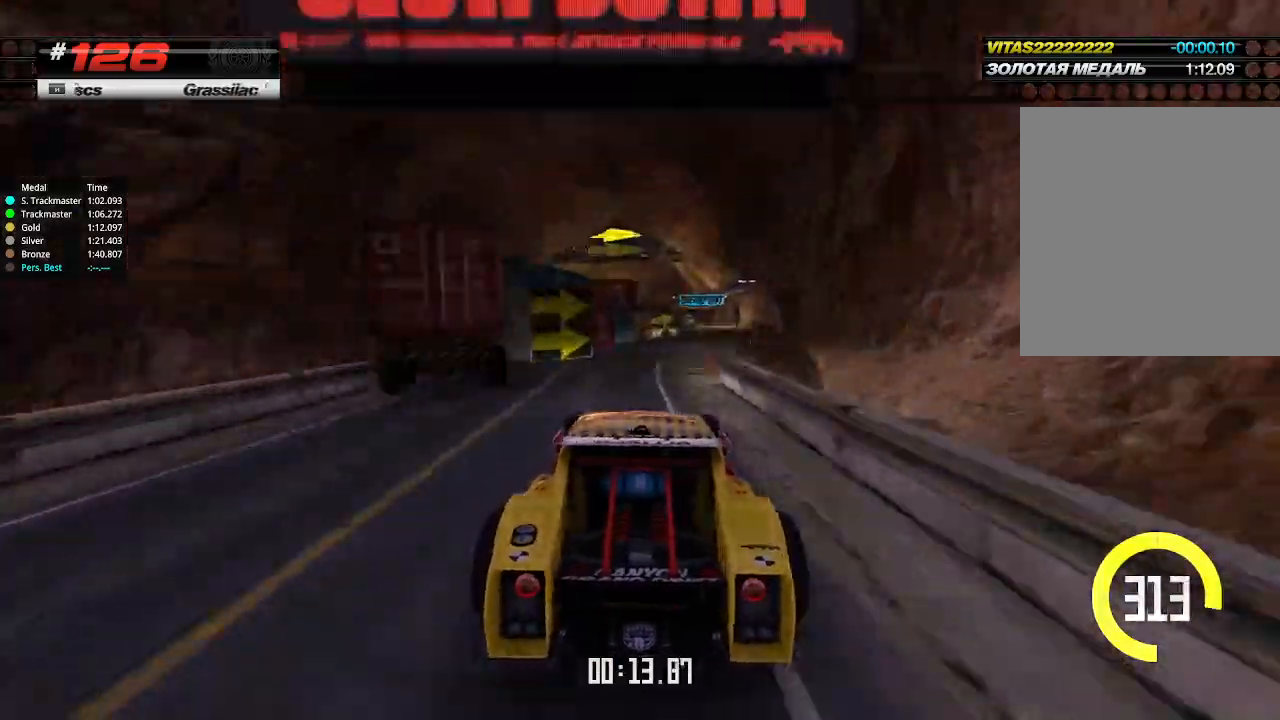
{"keys": ["left", "up"], "events": [[467, "right", "up"], [500, "left", "down"]]}
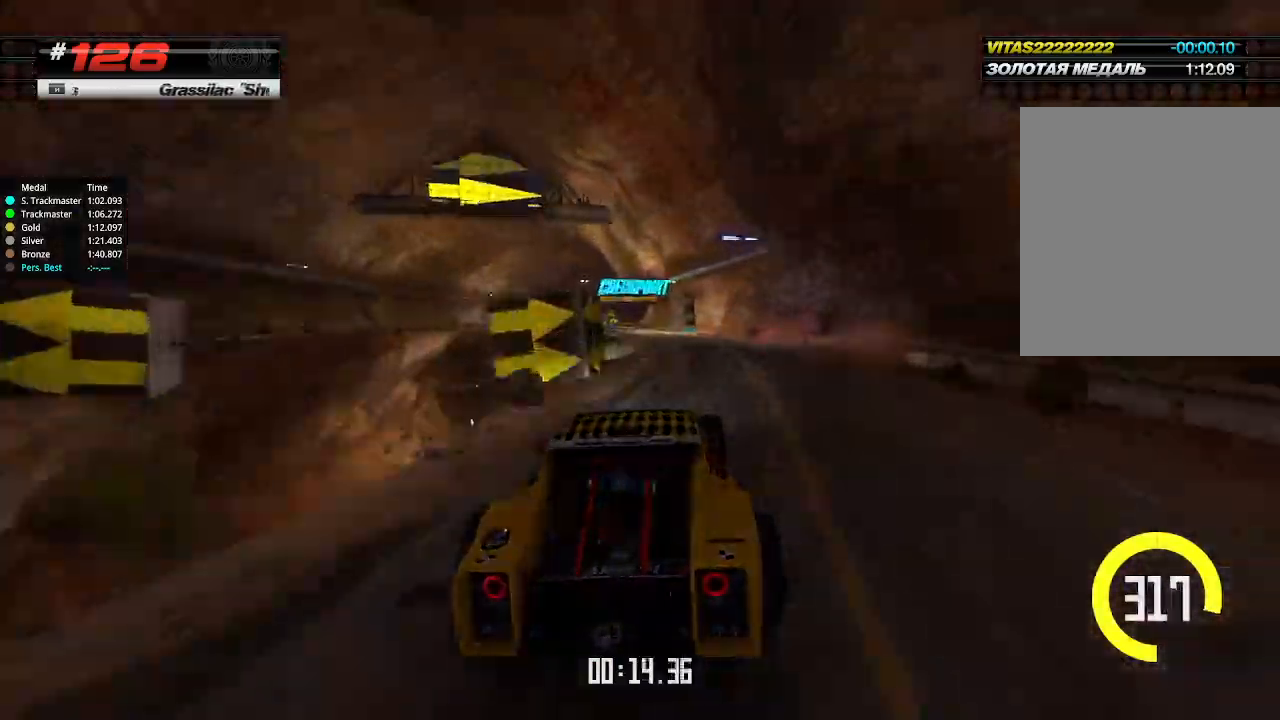
{"keys": ["left", "up"], "events": []}
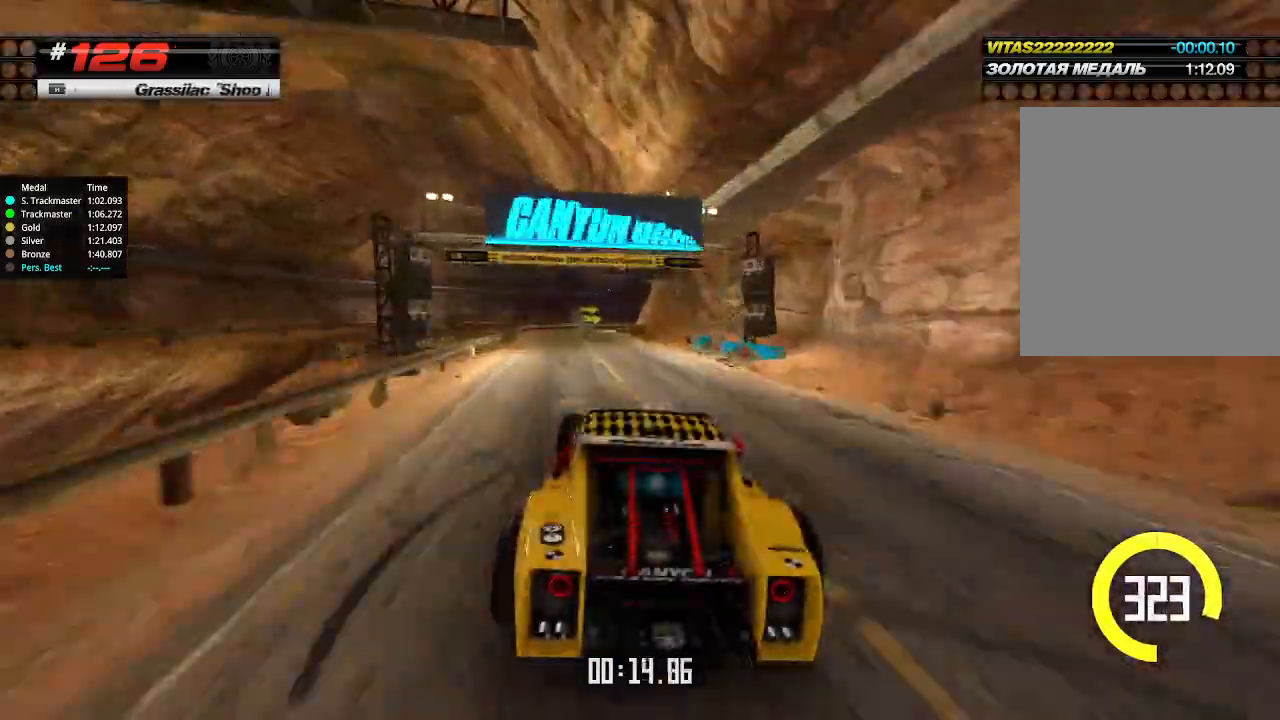
{"keys": ["down", "right"], "events": [[134, "left", "up"], [134, "right", "down"], [234, "down", "down"], [234, "up", "up"]]}
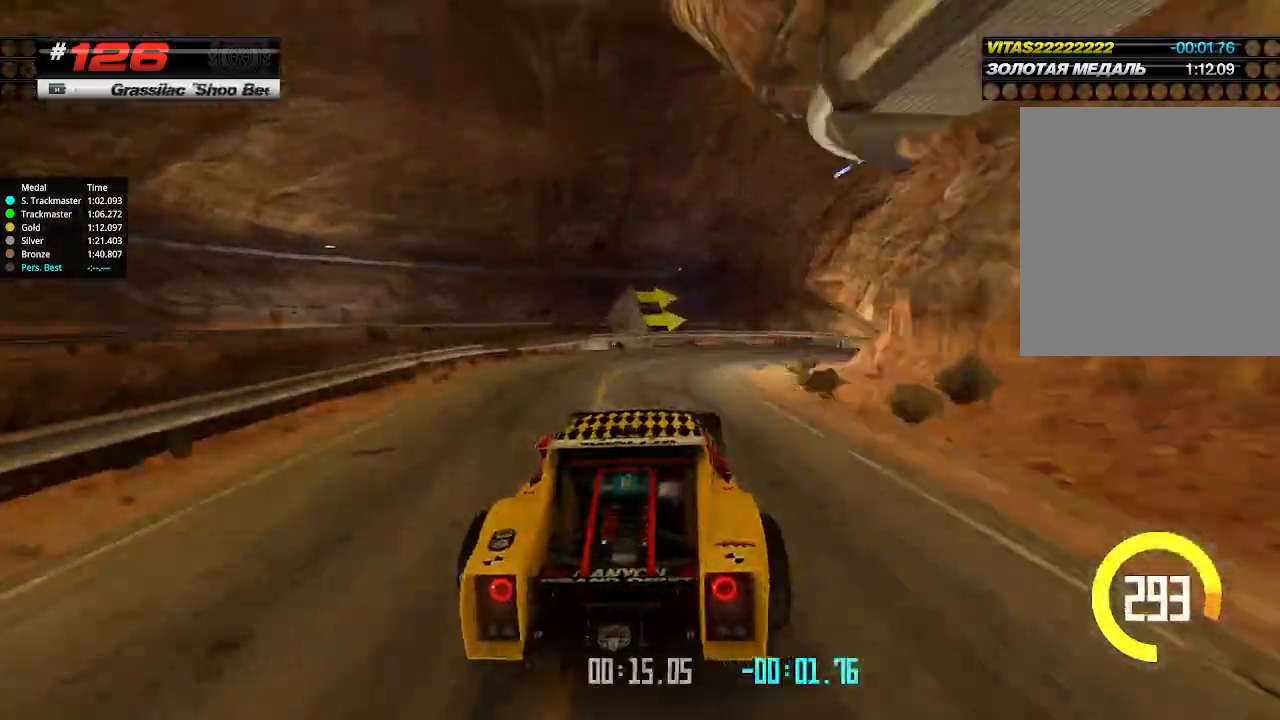
{"keys": ["up"], "events": [[67, "down", "up"], [167, "up", "down"], [467, "right", "up"]]}
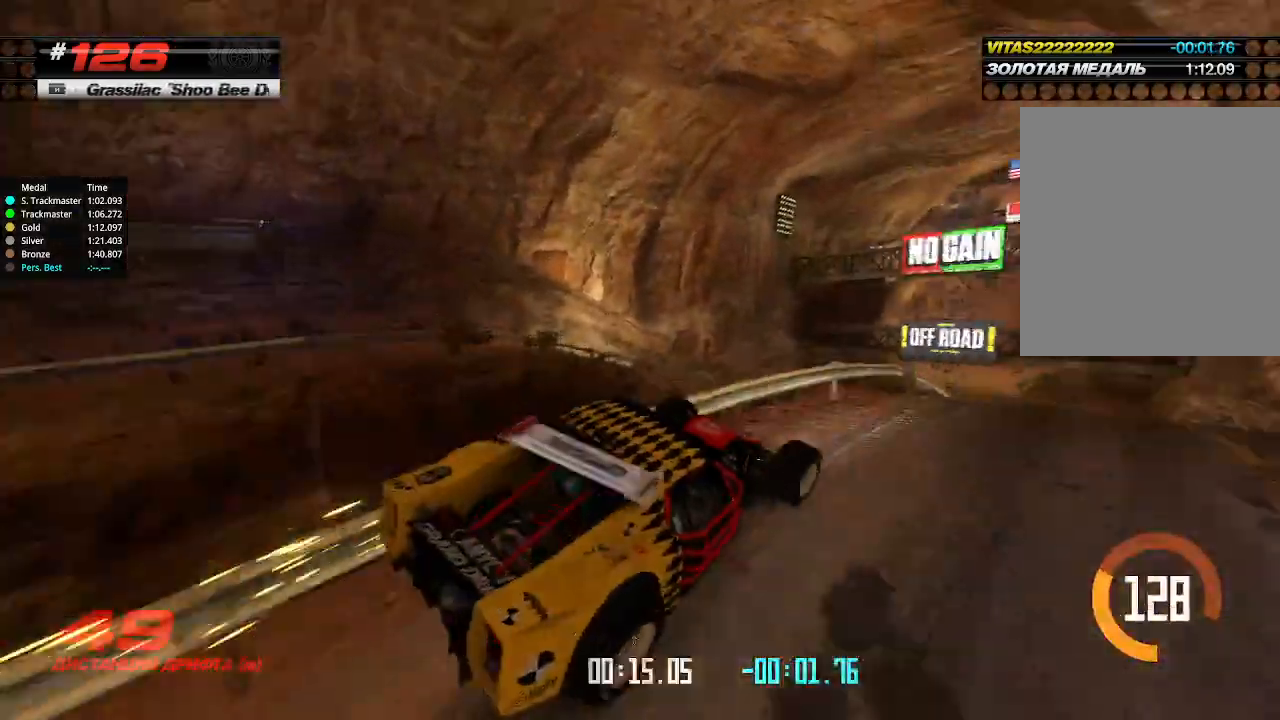
{"keys": ["right", "up"], "events": [[34, "left", "down"], [200, "left", "up"], [500, "right", "down"]]}
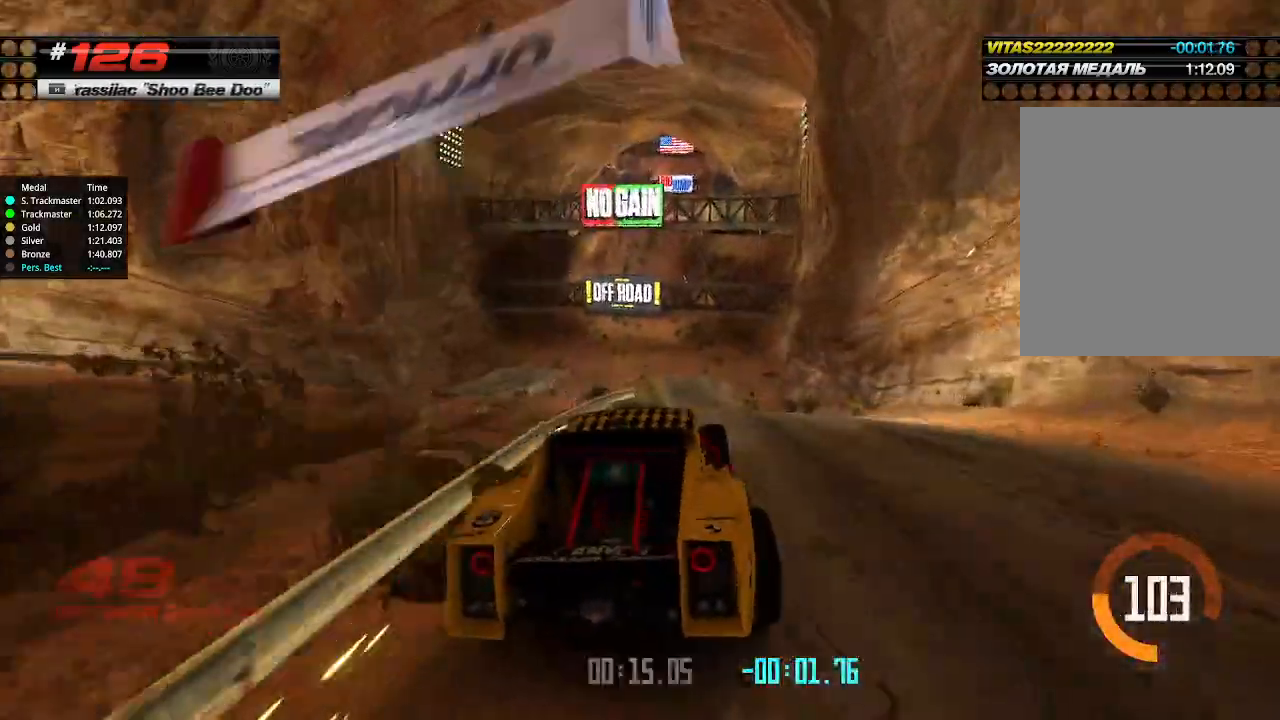
{"keys": ["up"], "events": [[134, "right", "up"], [334, "left", "down"], [467, "left", "up"]]}
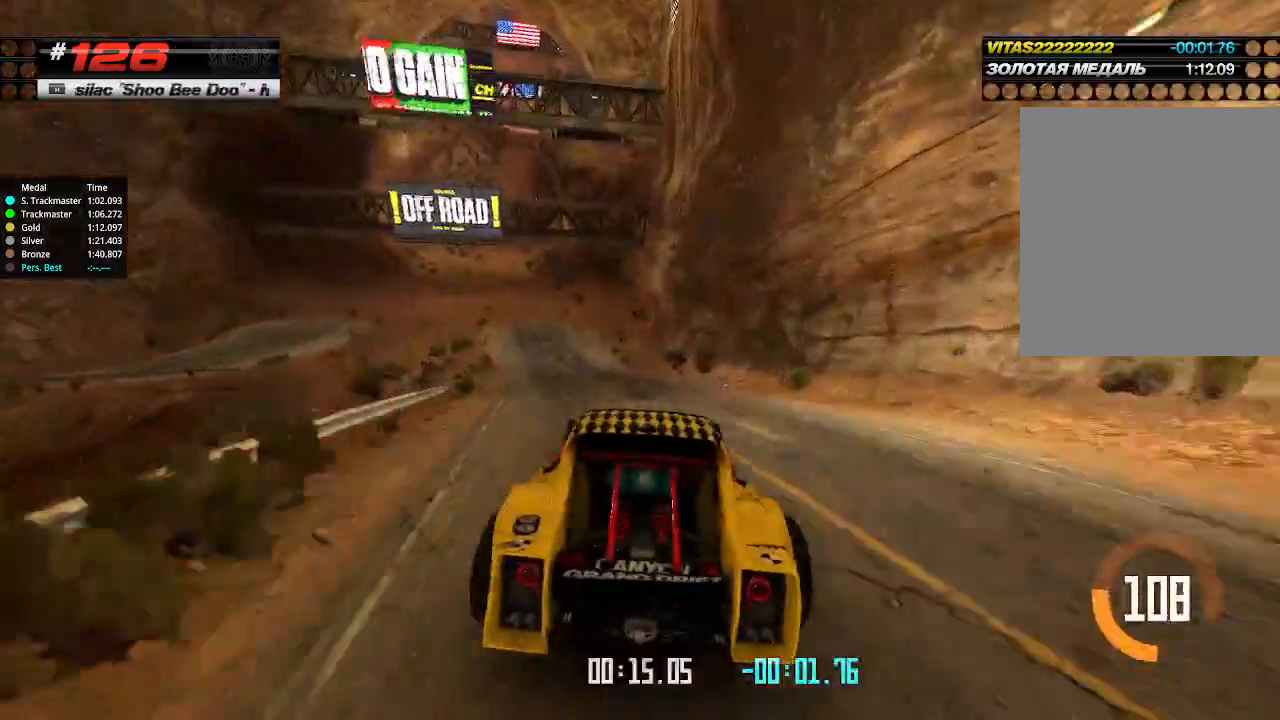
{"keys": ["up"], "events": [[67, "left", "down"], [200, "left", "up"], [367, "left", "down"], [434, "left", "up"]]}
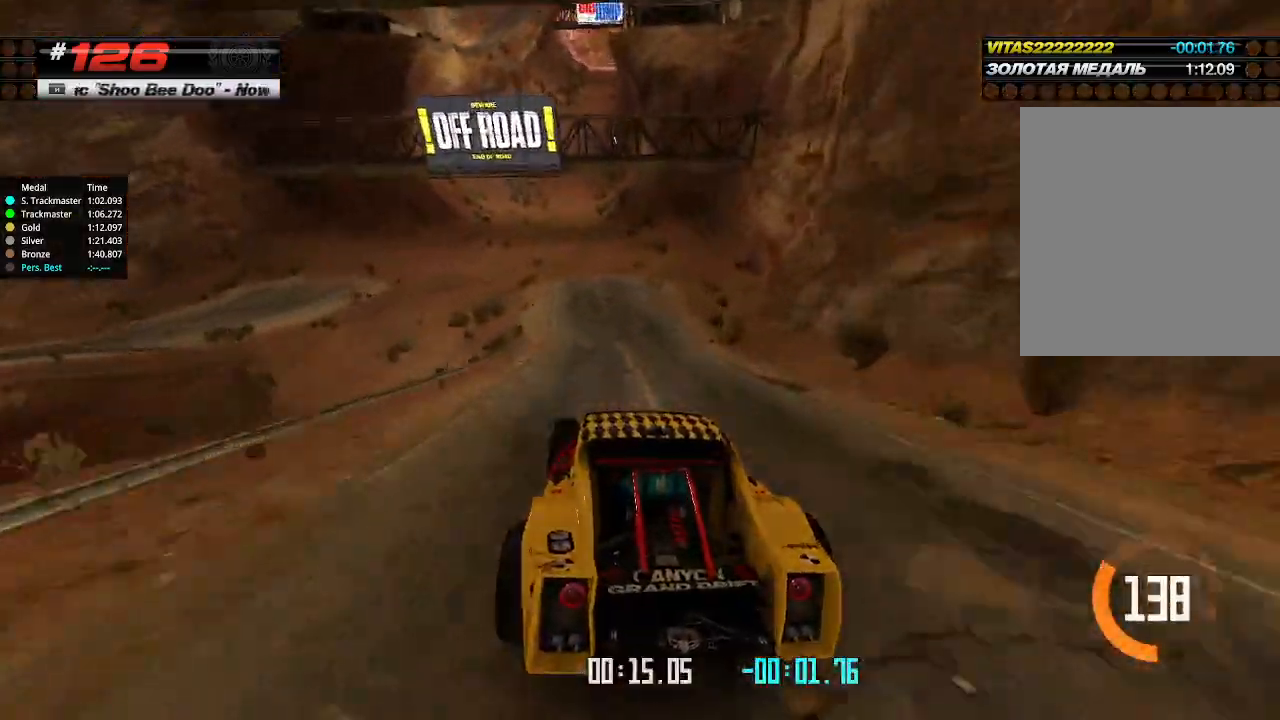
{"keys": ["up"], "events": [[400, "right", "down"], [434, "right", "up"]]}
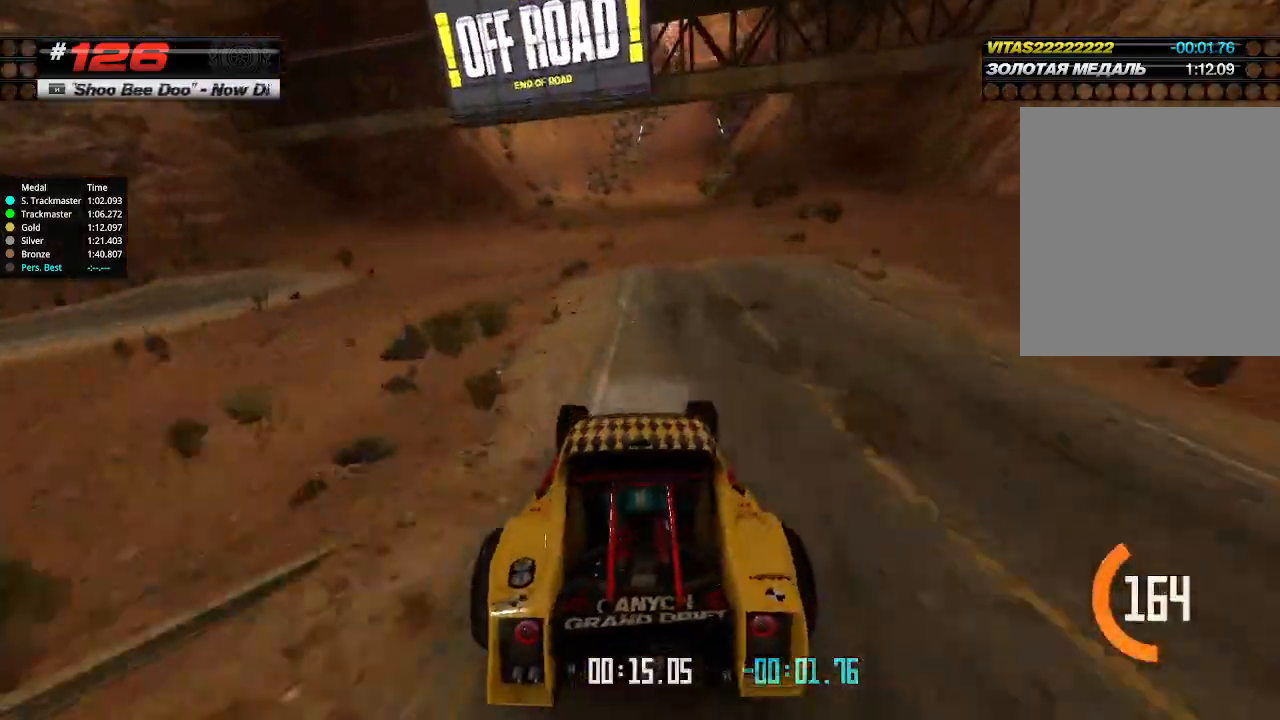
{"keys": ["up"], "events": [[334, "right", "down"], [400, "right", "up"]]}
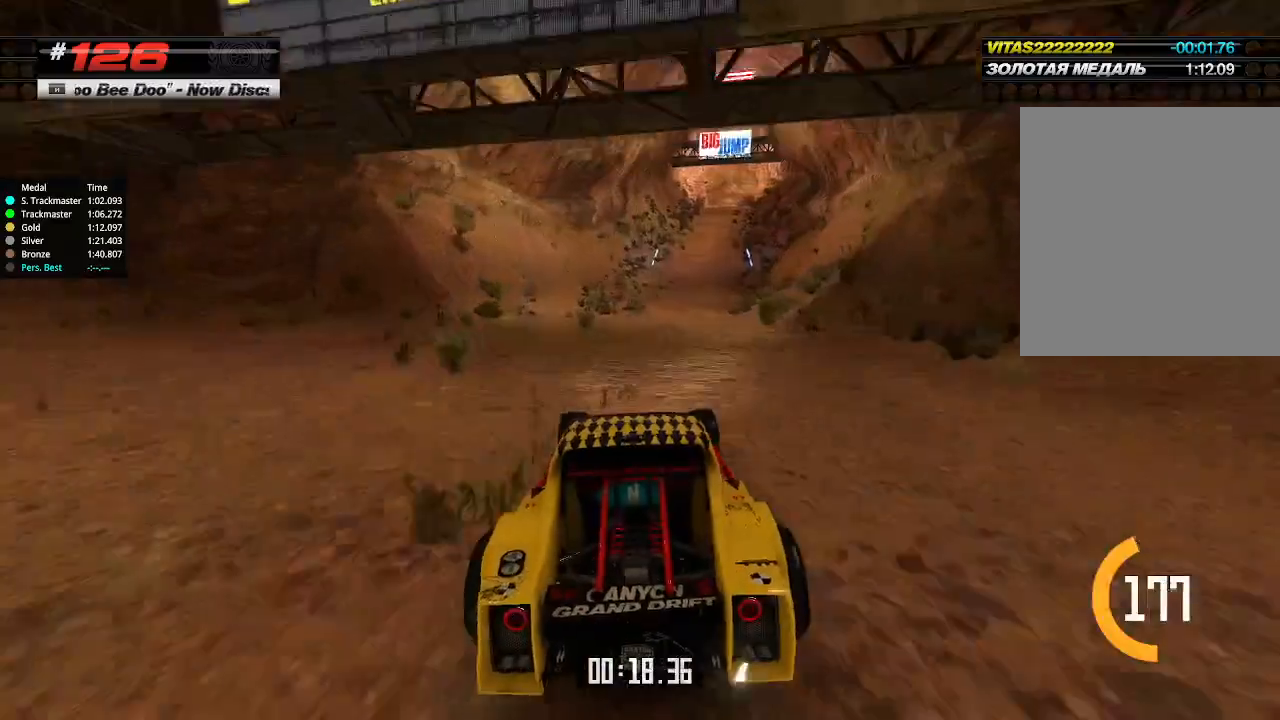
{"keys": ["up"], "events": [[267, "right", "down"], [334, "right", "up"]]}
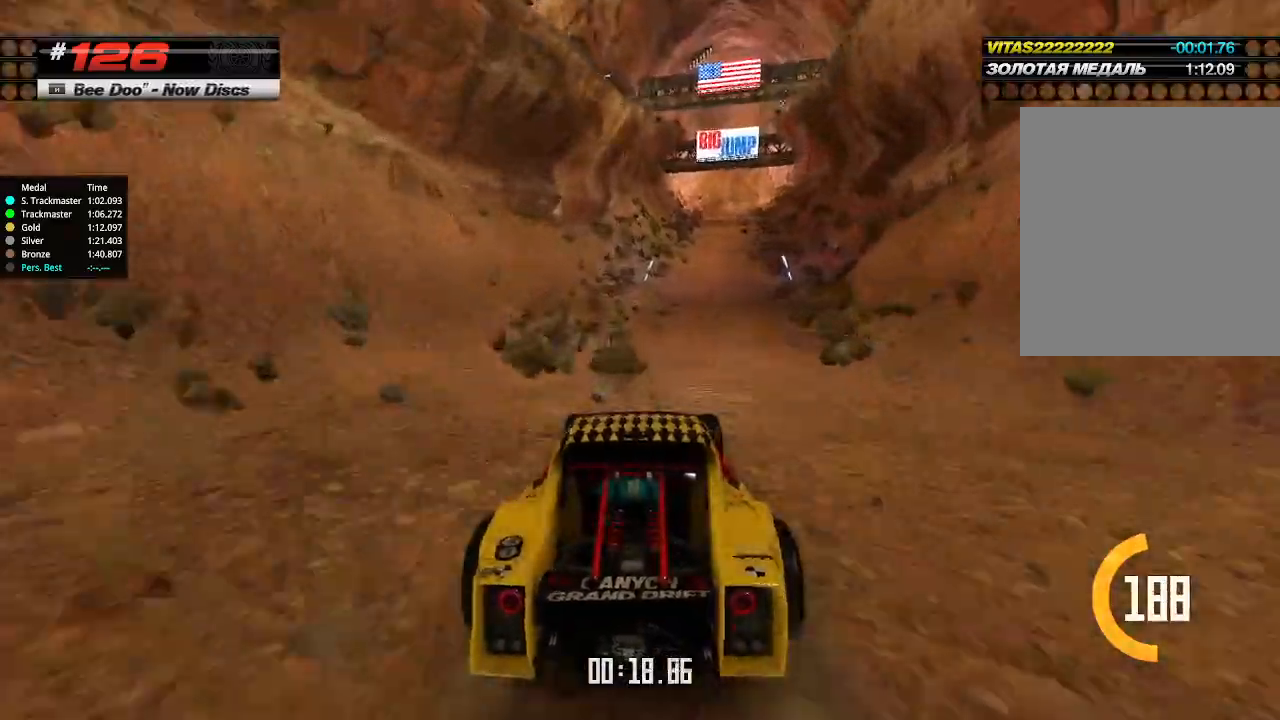
{"keys": ["up"], "events": [[100, "right", "down"], [134, "right", "up"]]}
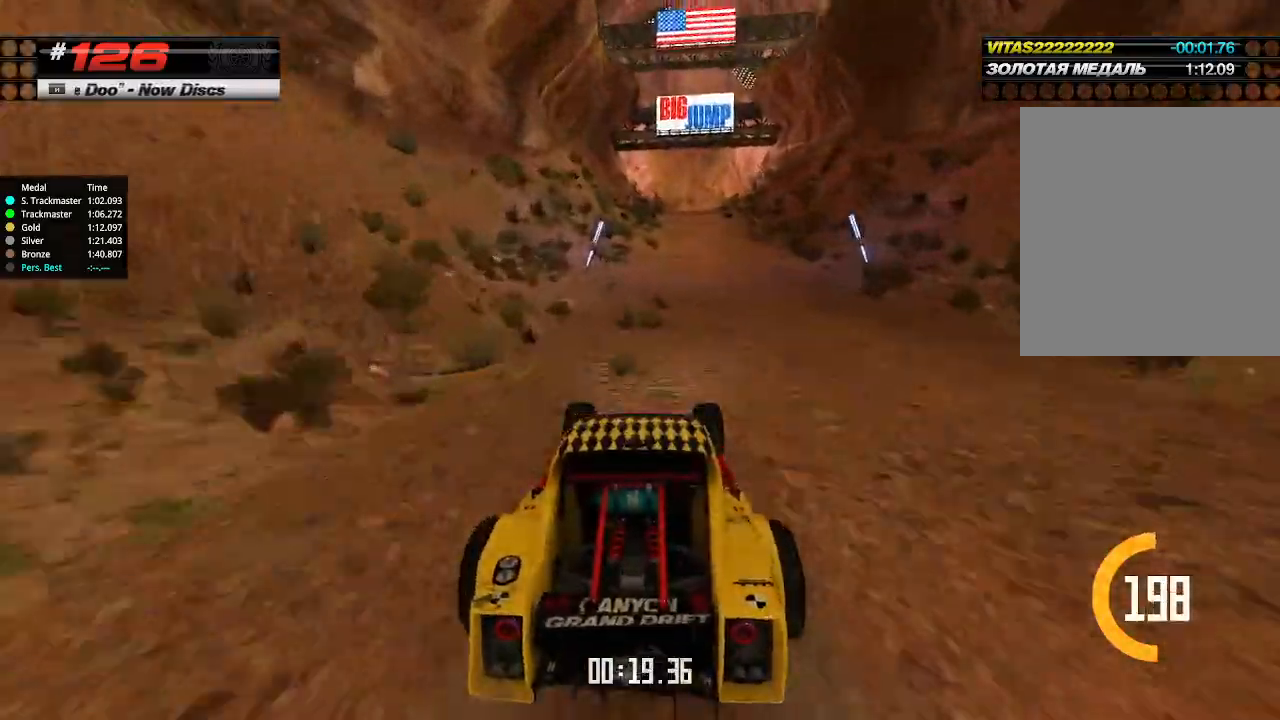
{"keys": ["up"], "events": []}
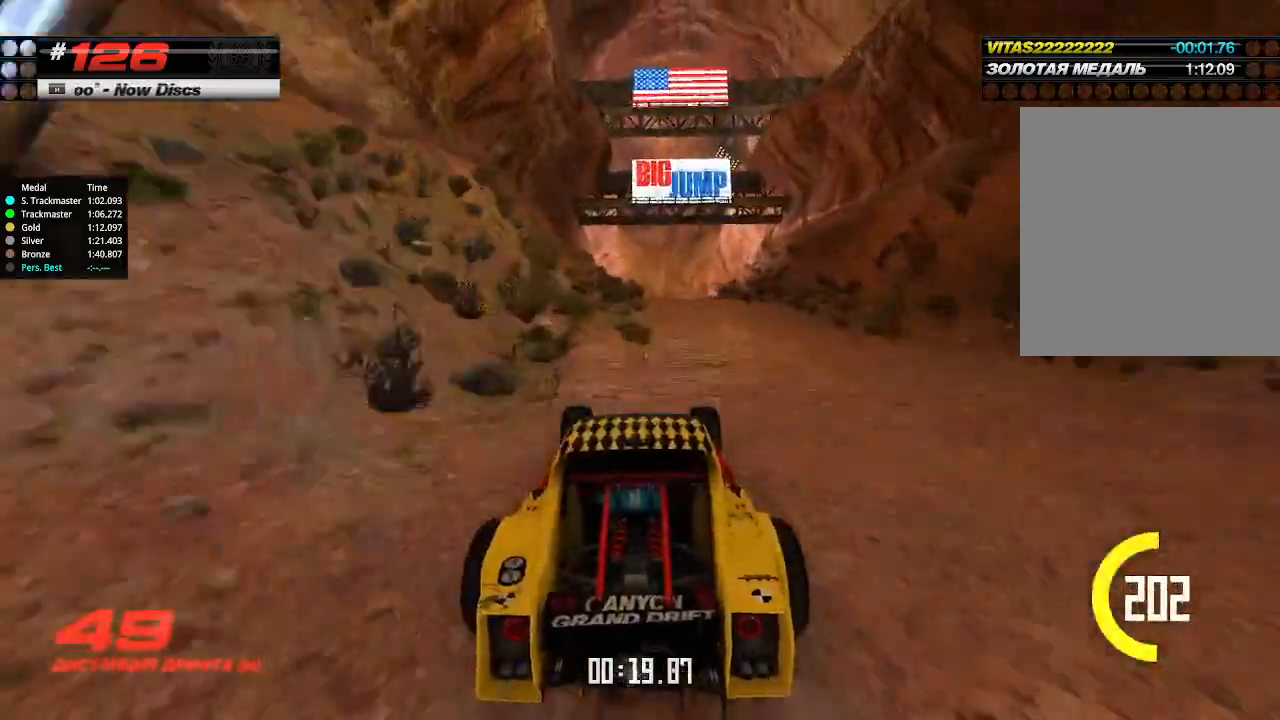
{"keys": ["up"], "events": []}
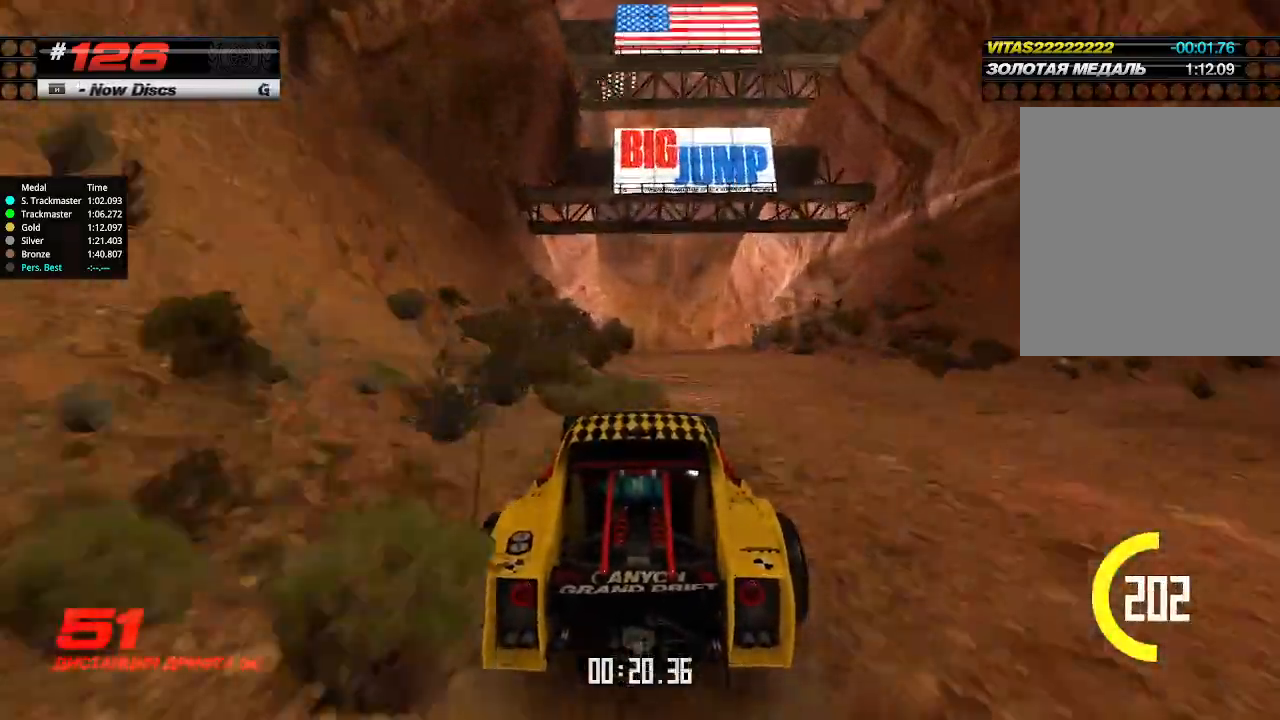
{"keys": ["up"], "events": []}
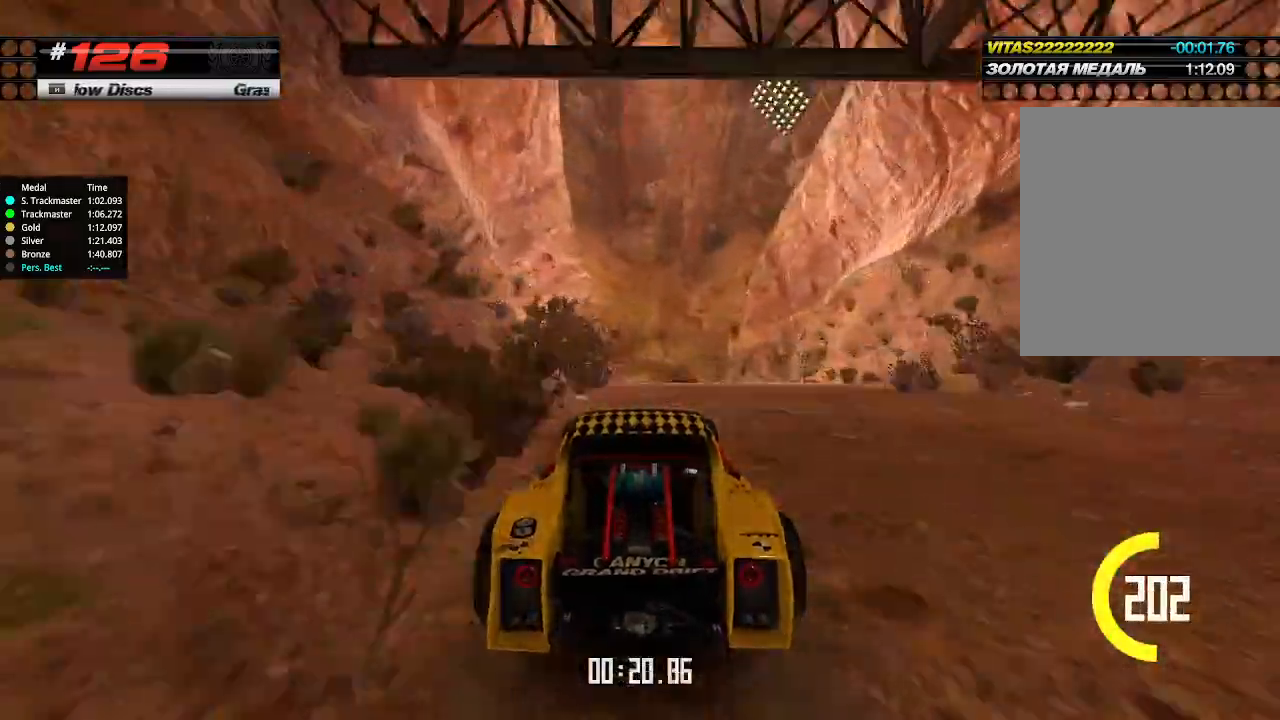
{"keys": ["up"], "events": []}
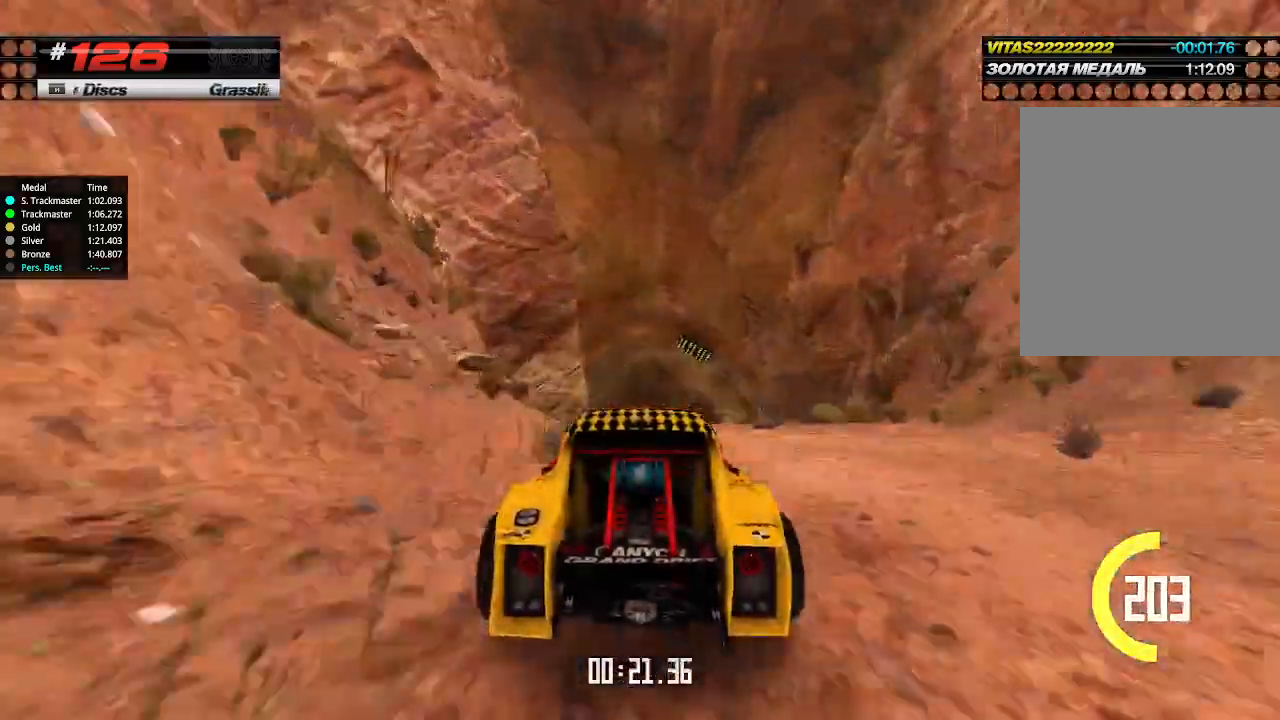
{"keys": ["up"], "events": []}
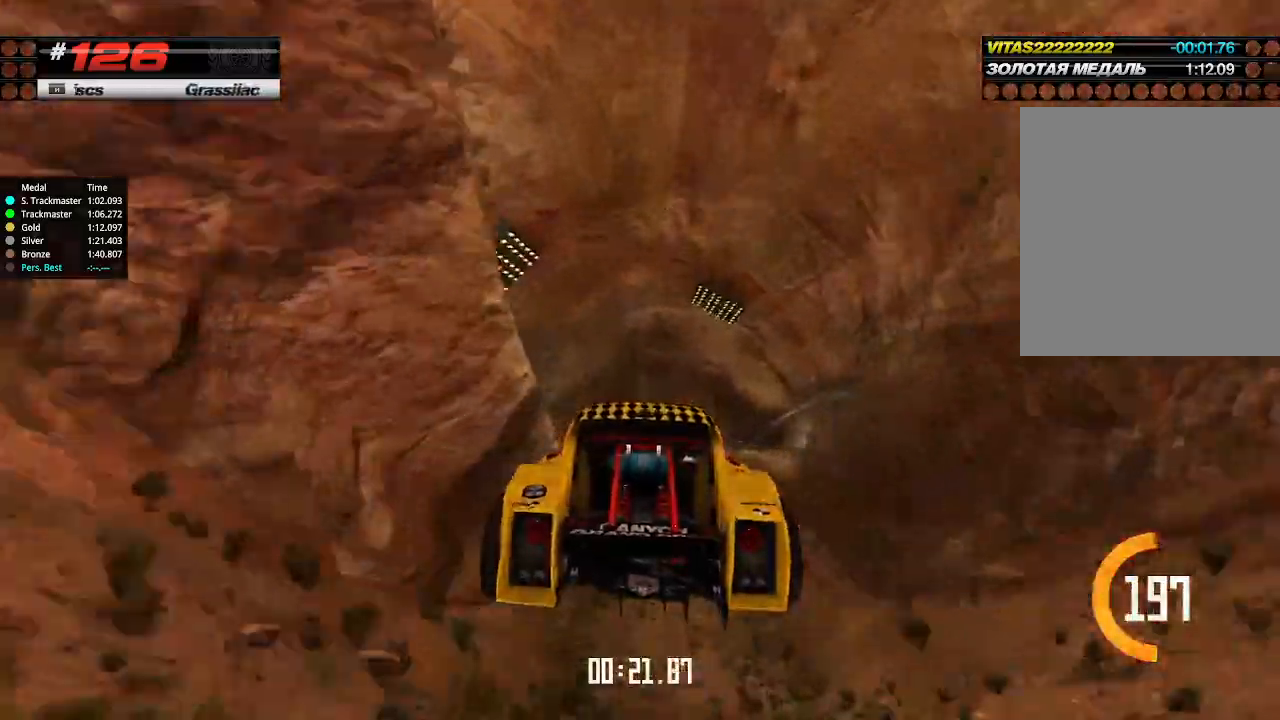
{"keys": ["up"], "events": [[34, "down", "down"], [134, "down", "up"]]}
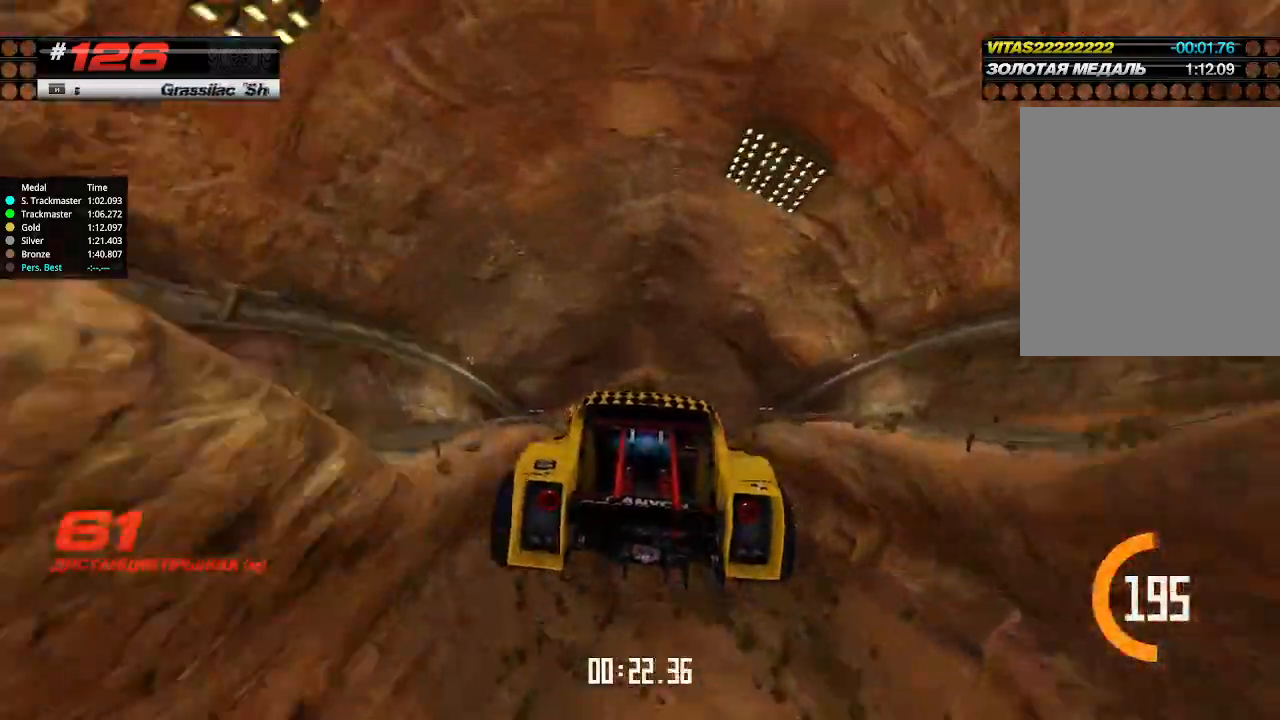
{"keys": ["up"], "events": []}
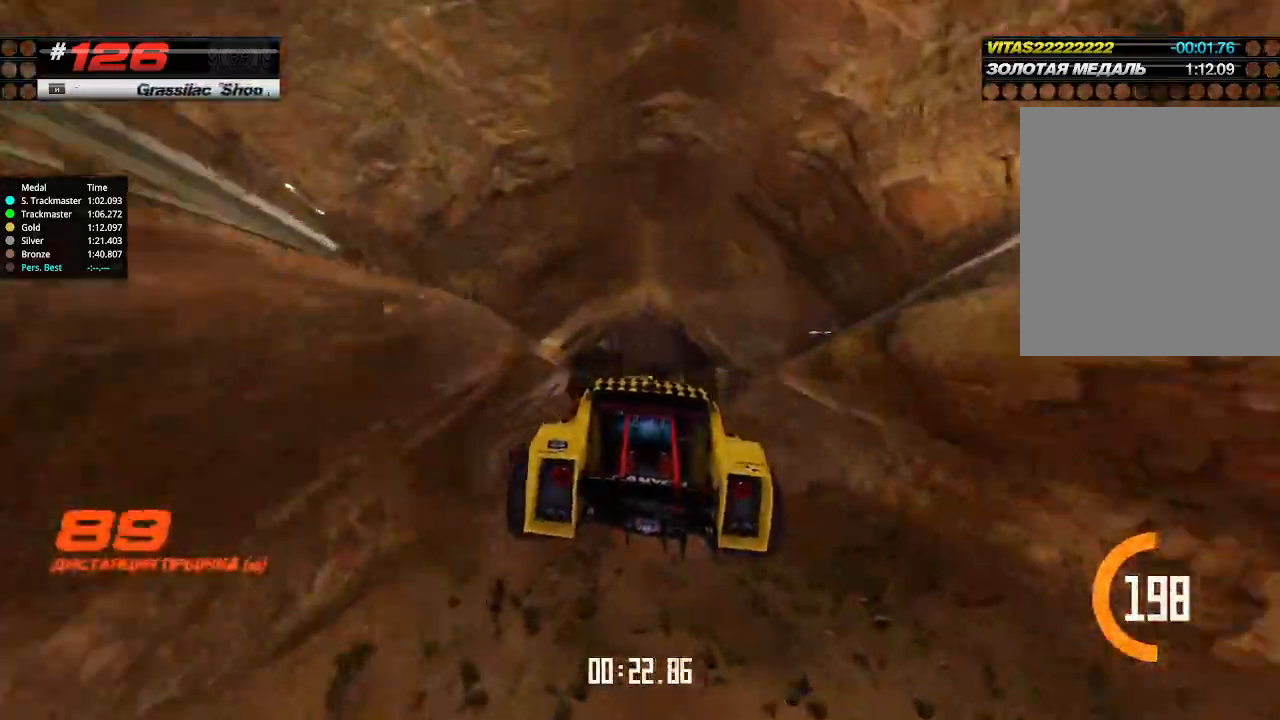
{"keys": ["up"], "events": []}
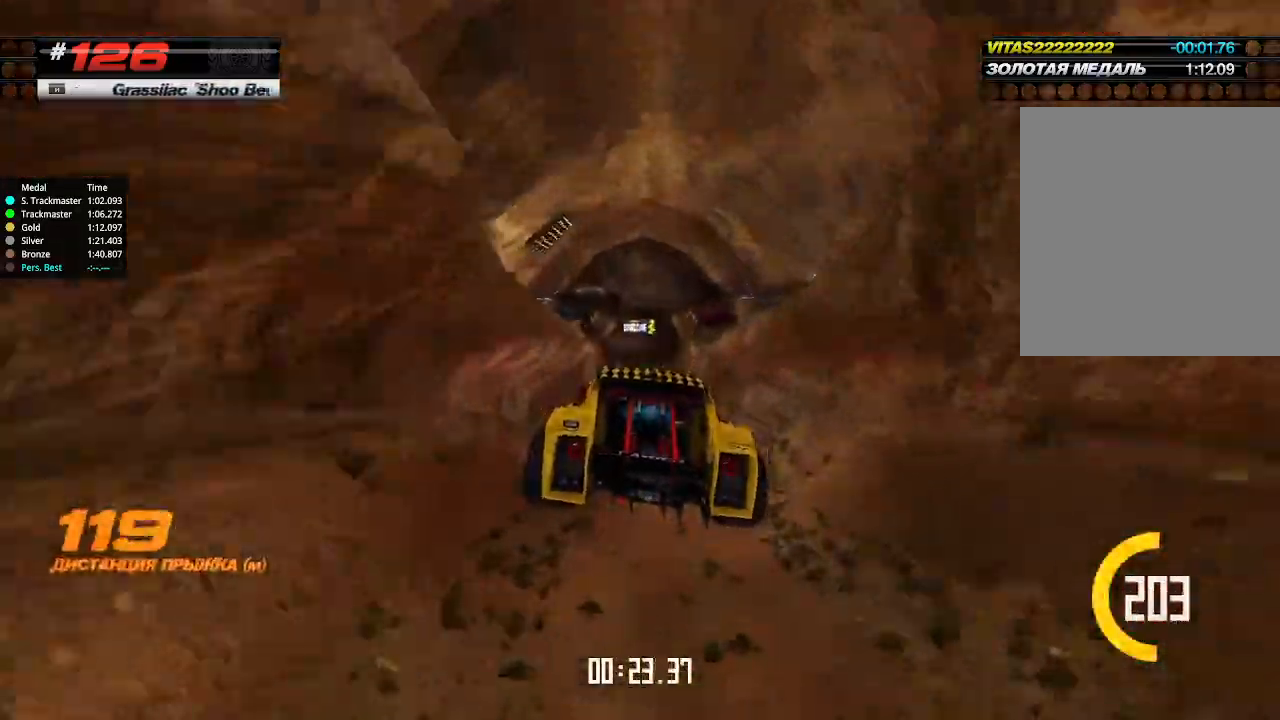
{"keys": ["up"], "events": []}
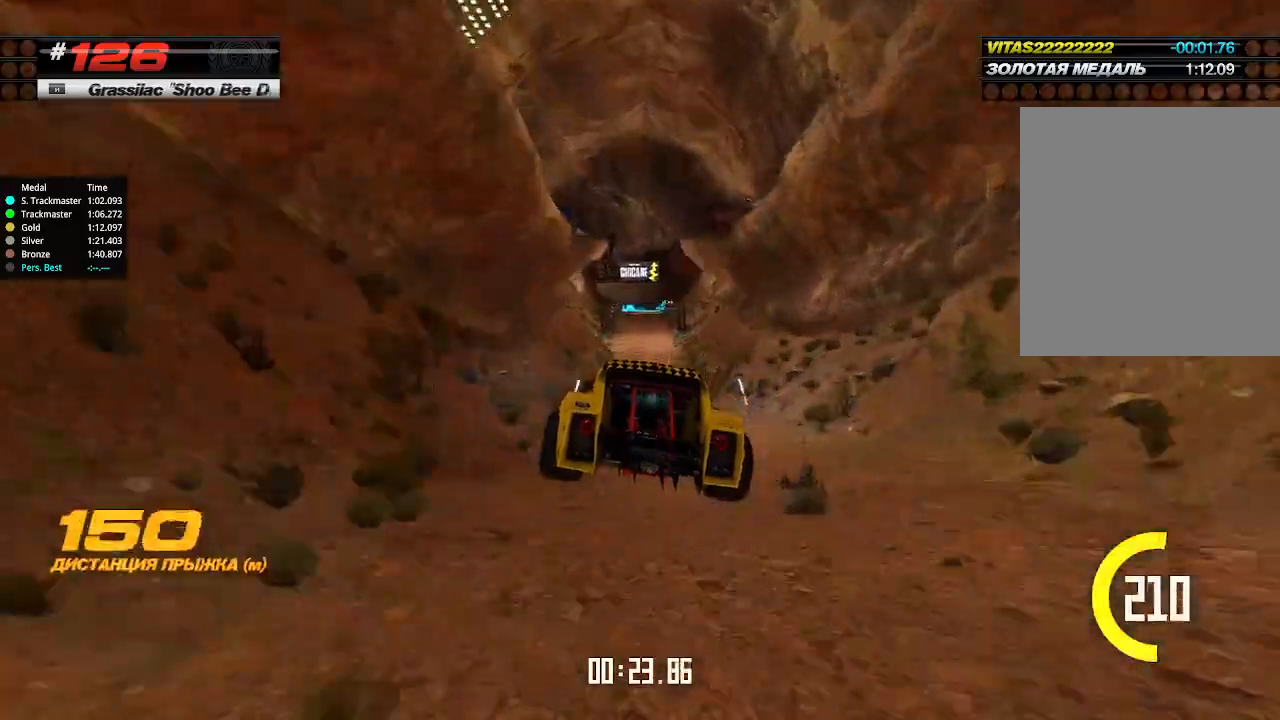
{"keys": ["up"], "events": []}
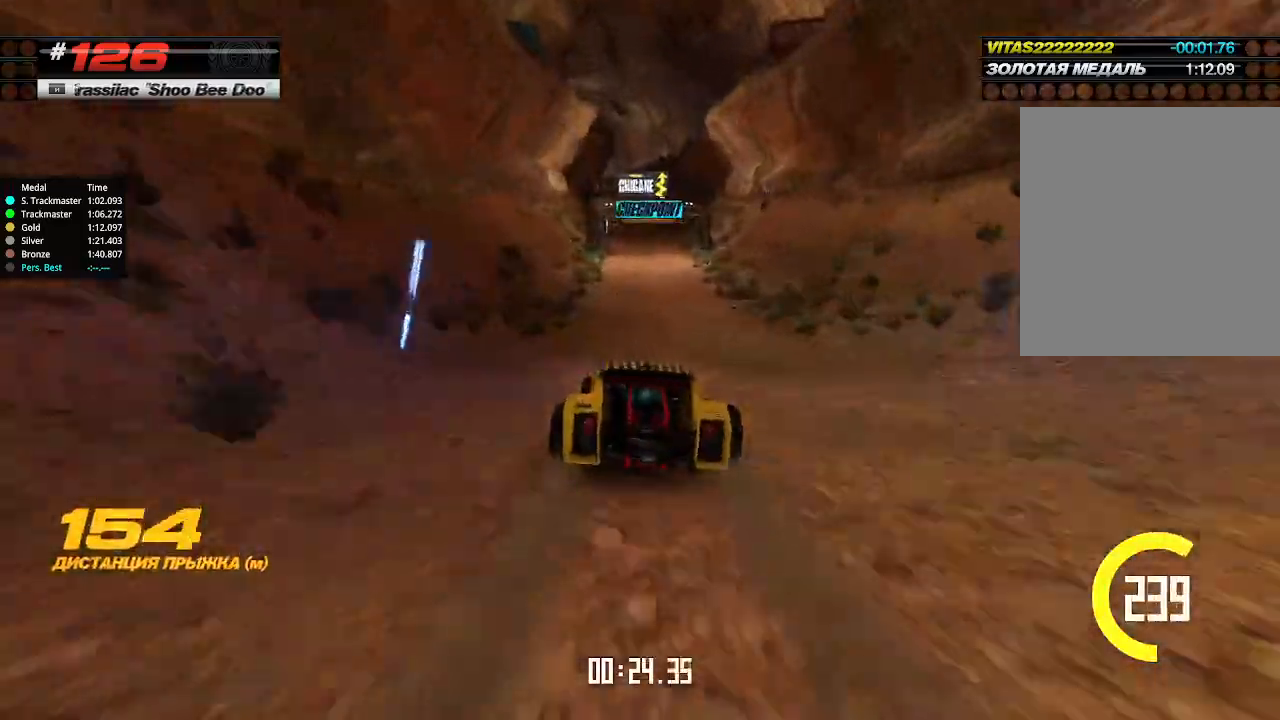
{"keys": ["up"], "events": []}
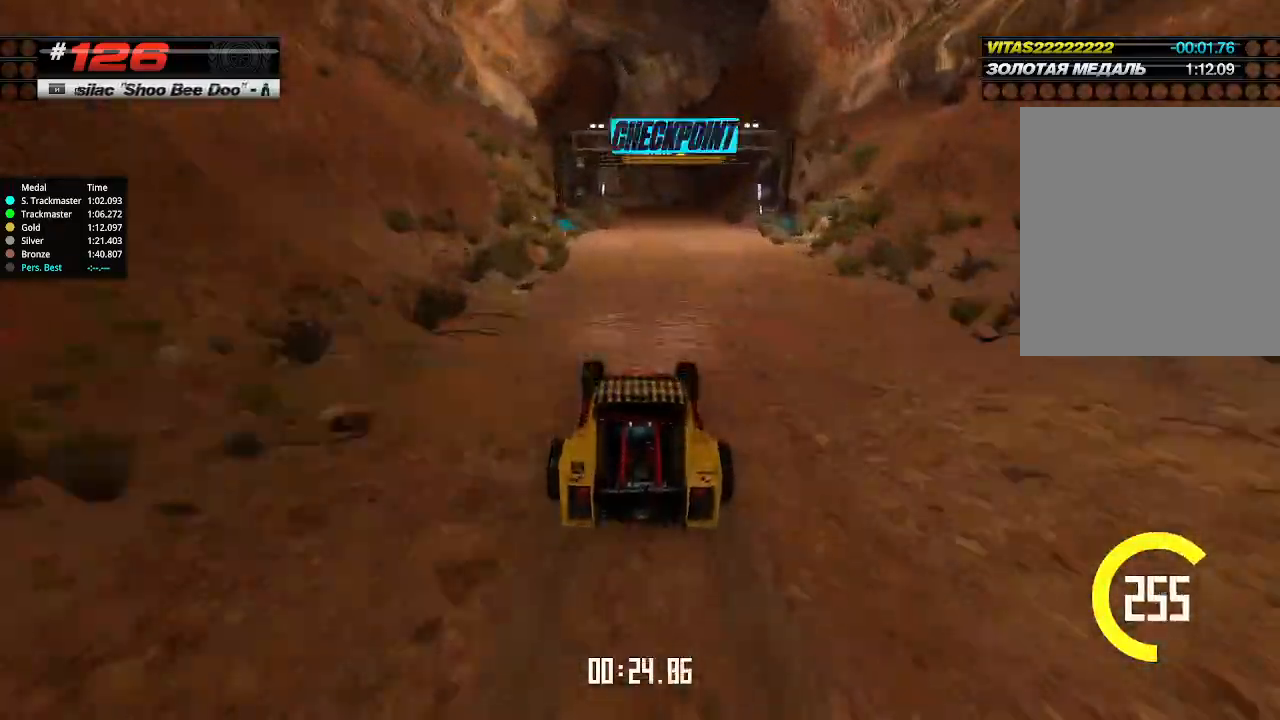
{"keys": ["up"], "events": []}
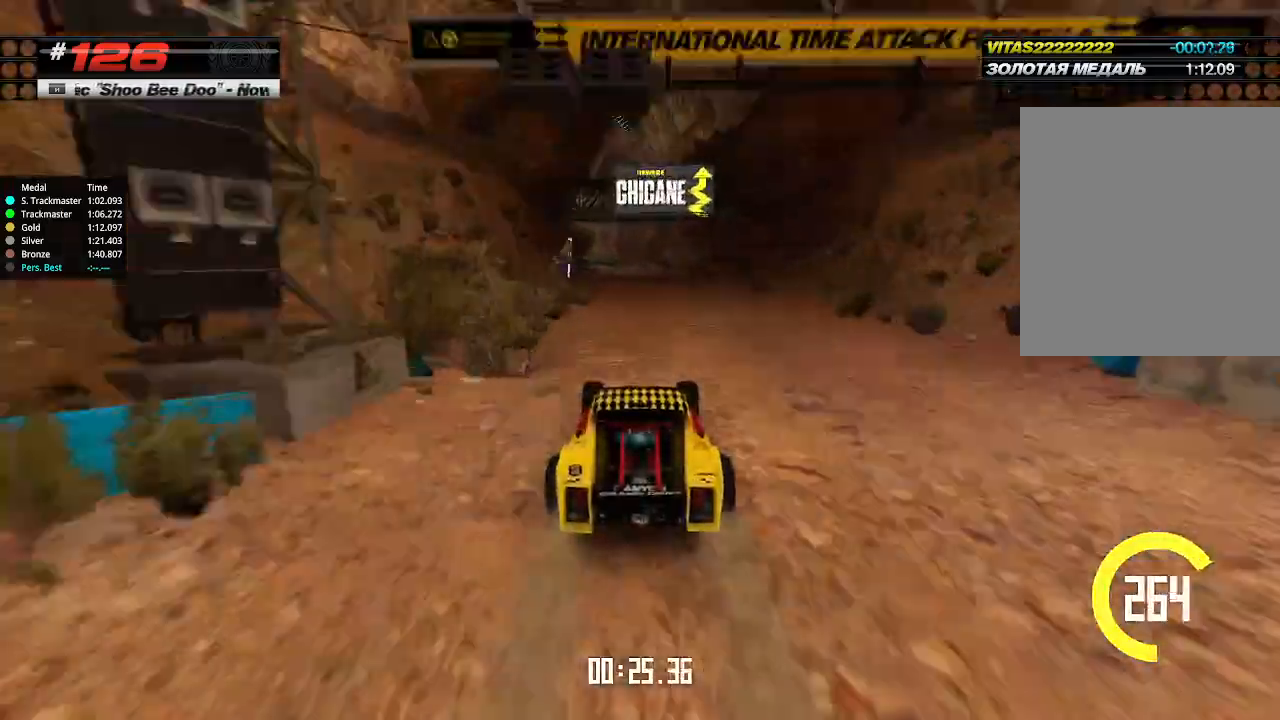
{"keys": ["up"], "events": [[167, "left", "down"], [234, "left", "up"]]}
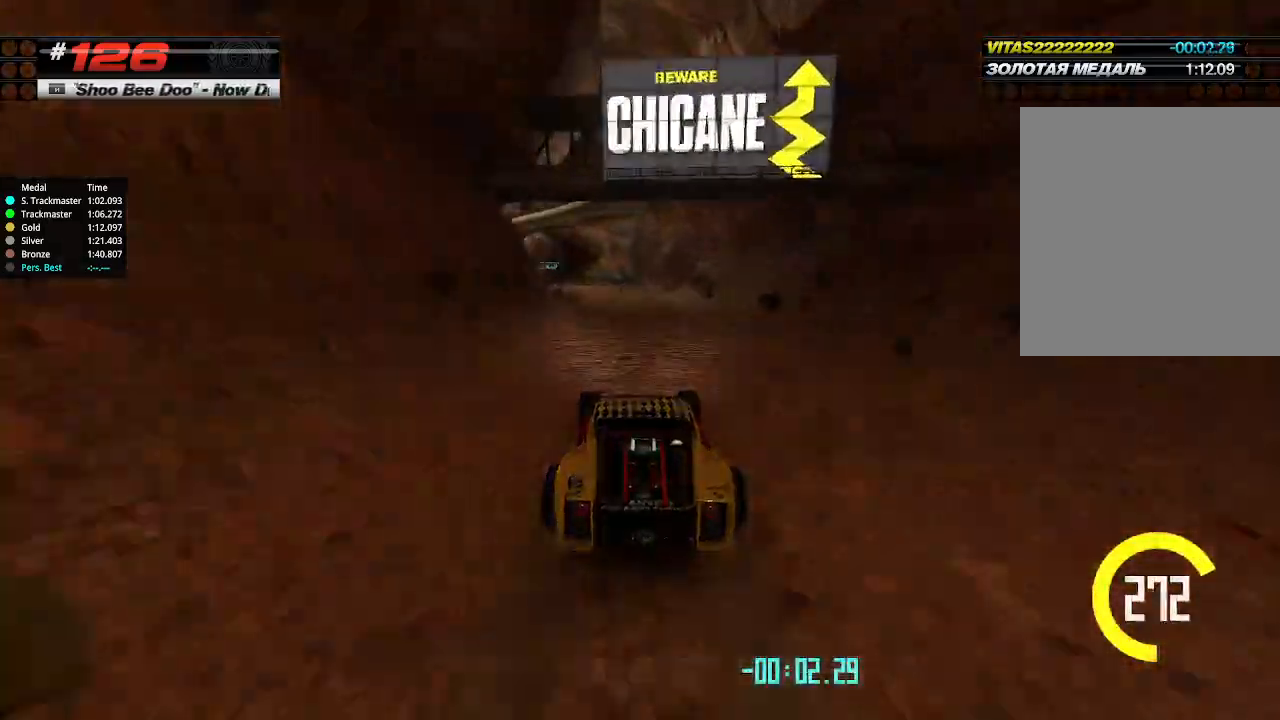
{"keys": ["up"], "events": [[67, "left", "down"], [234, "left", "up"]]}
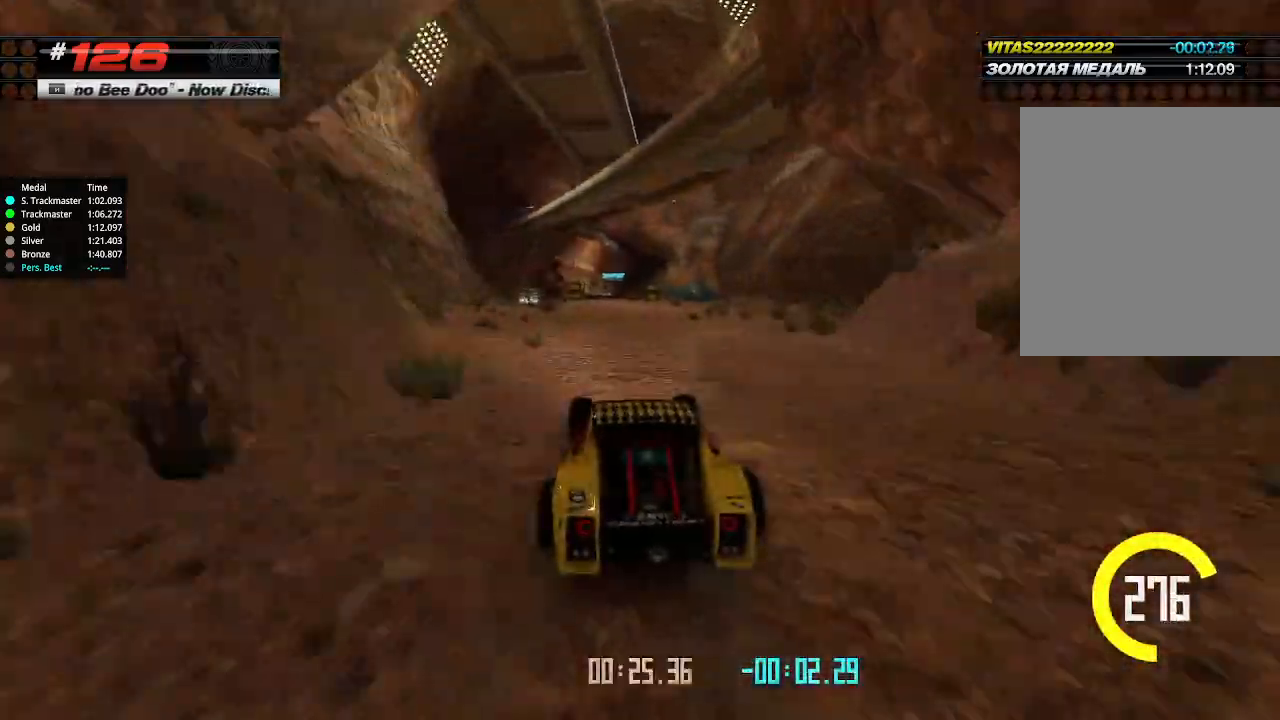
{"keys": ["up"], "events": []}